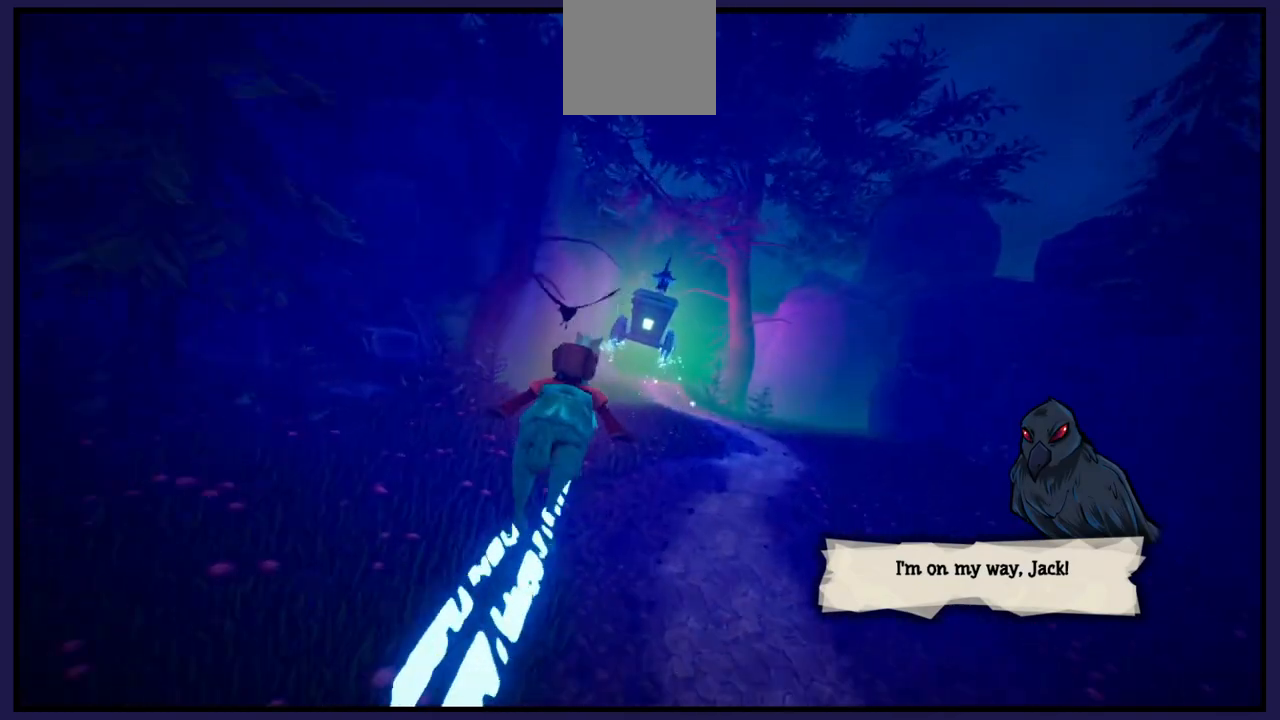
Gameplay with a controller (Xbox layout); each line is a JSON object with the inputs held at the frame after it. "events" lists button and stick changes between this image and that frame as [ms after this image, input, new state], when the widget could be followed in between.
{"buttons": [], "left_stick": "center", "right_stick": "center", "events": [[100, "left_stick", "right"], [333, "left_stick", "center"]]}
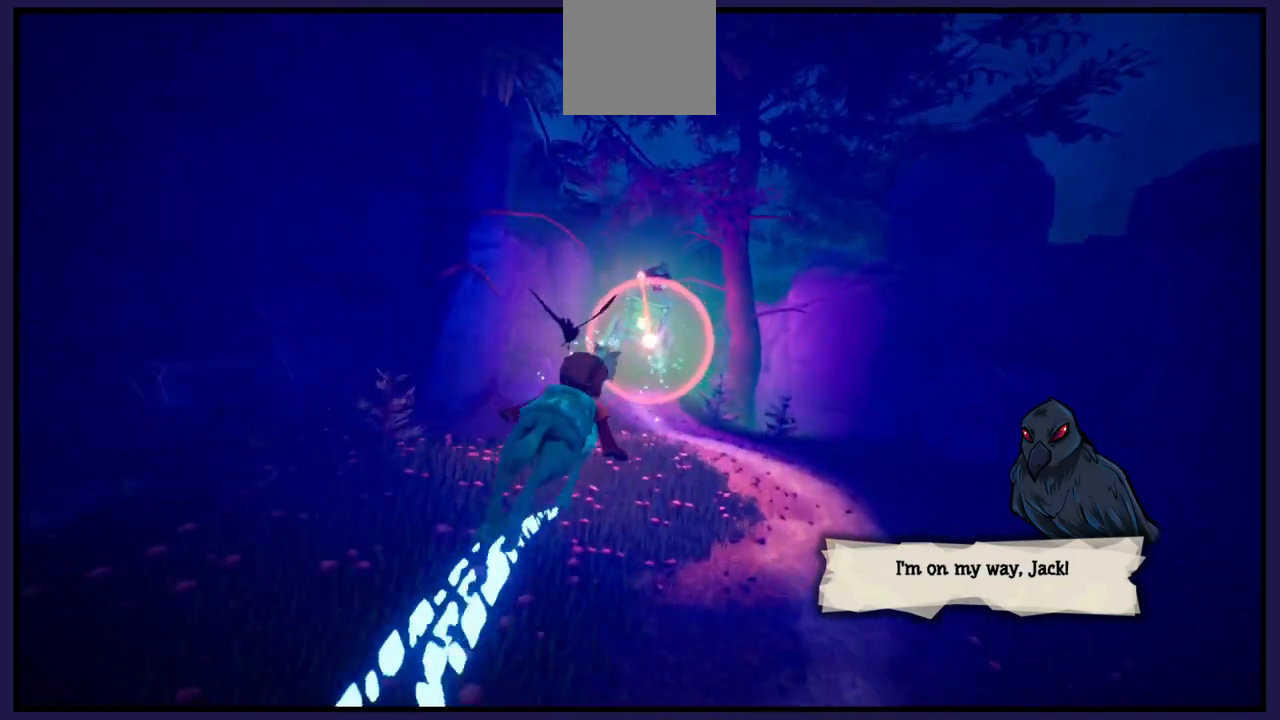
{"buttons": [], "left_stick": "center", "right_stick": "center", "events": []}
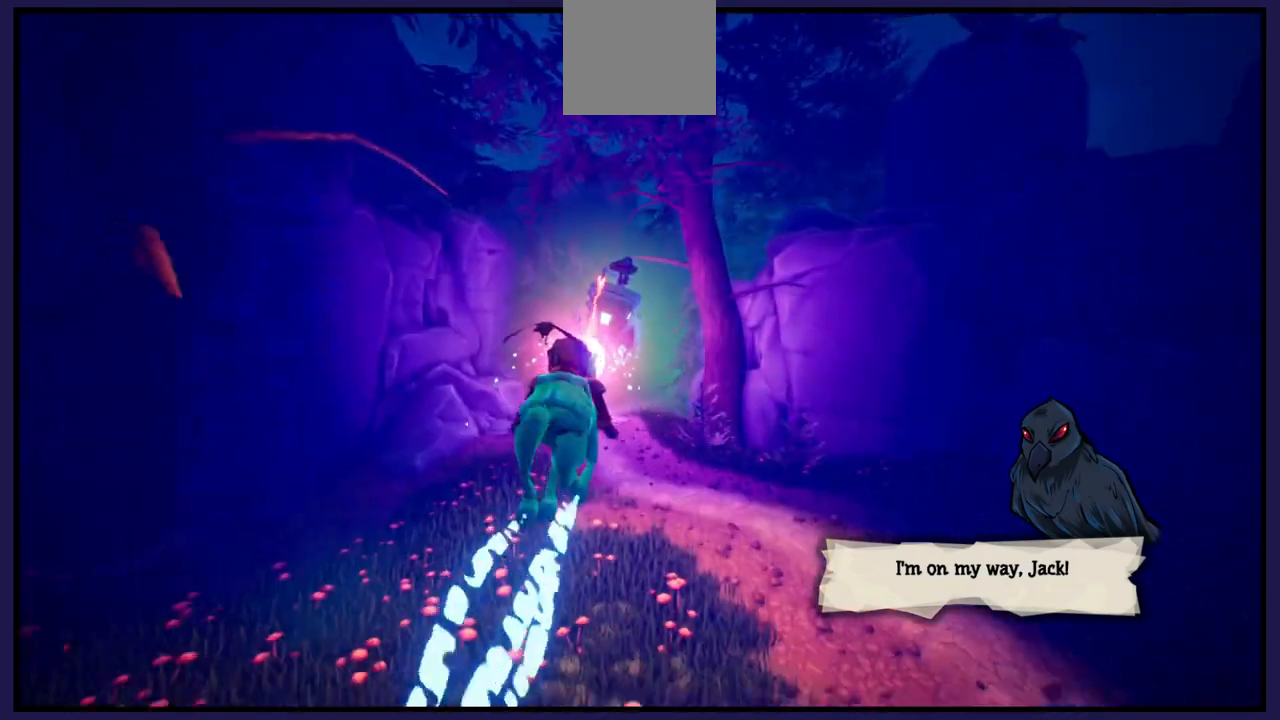
{"buttons": [], "left_stick": "center", "right_stick": "center", "events": [[17, "L1", "down"], [133, "L1", "up"], [200, "left_stick", "right"], [433, "left_stick", "center"]]}
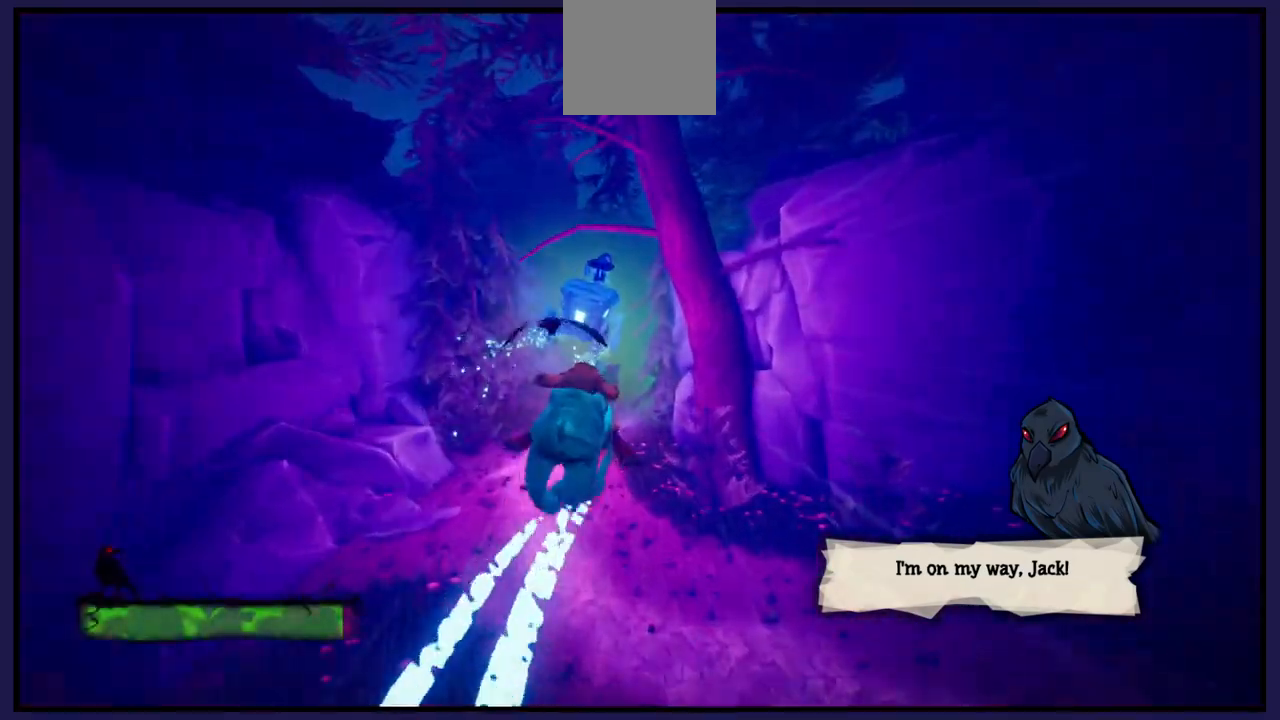
{"buttons": [], "left_stick": "left", "right_stick": "center", "events": [[83, "left_stick", "left"]]}
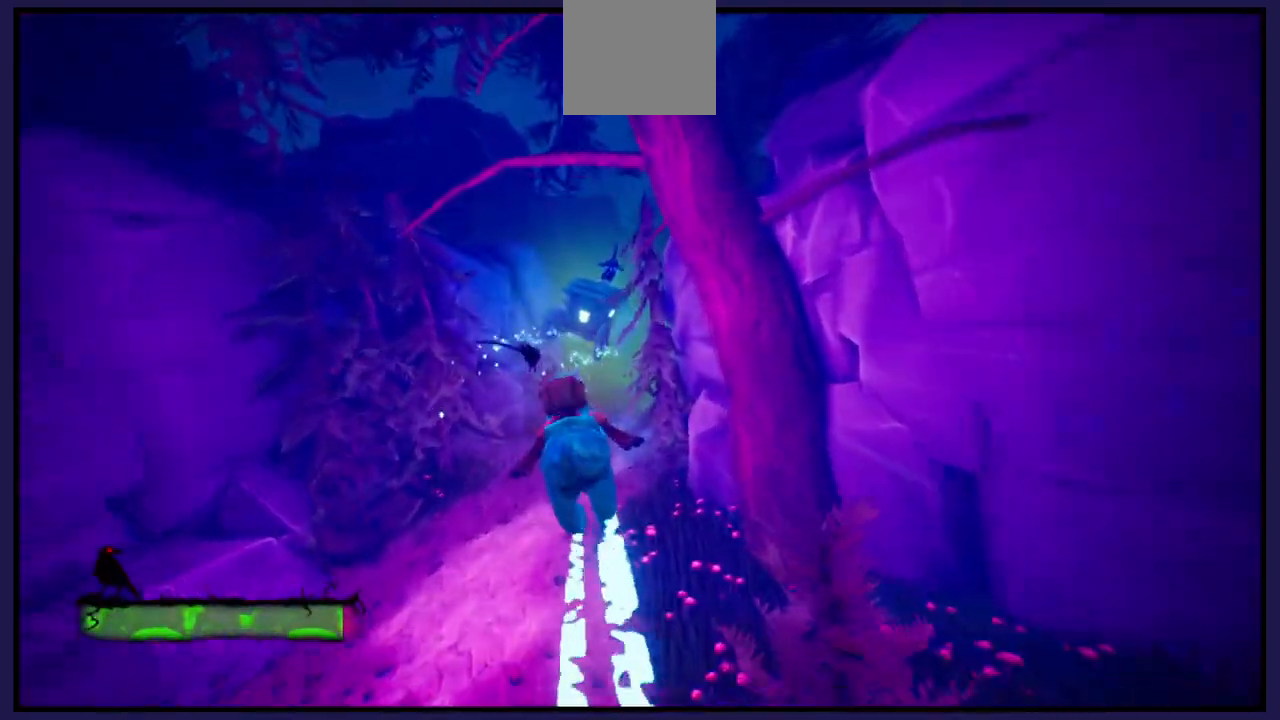
{"buttons": [], "left_stick": "right", "right_stick": "center", "events": [[33, "left_stick", "center"], [383, "left_stick", "right"]]}
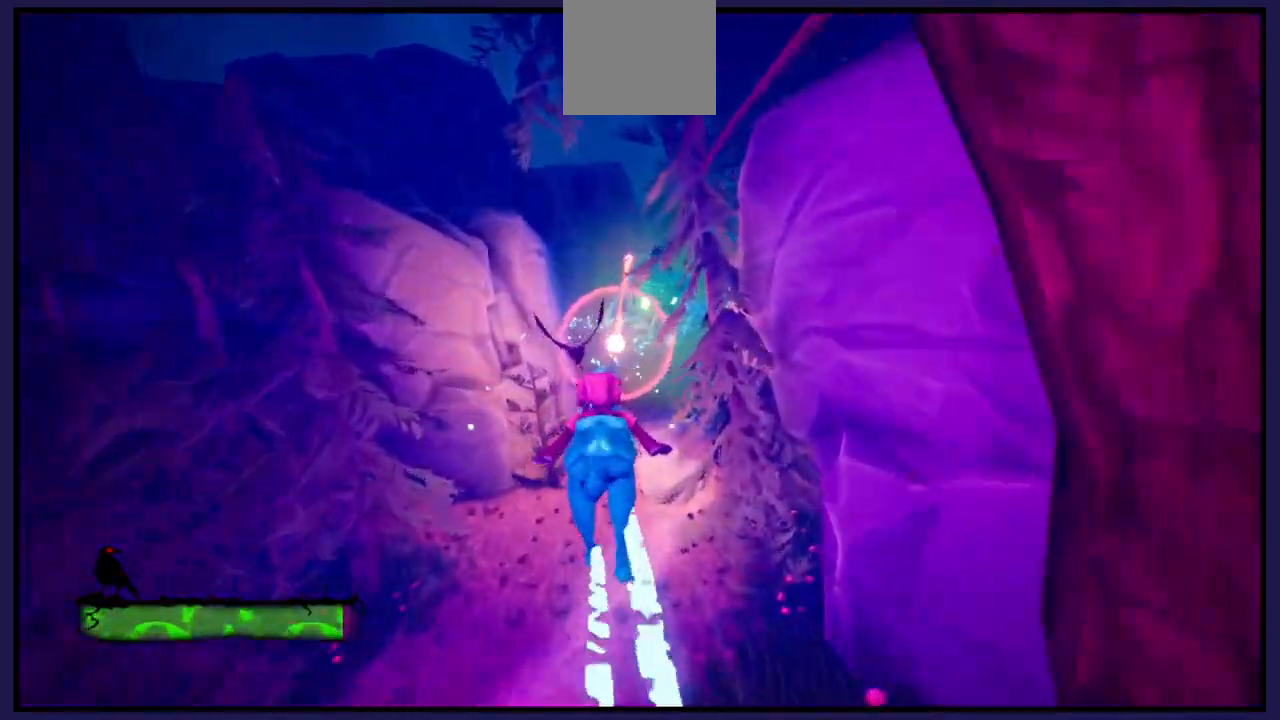
{"buttons": [], "left_stick": "center", "right_stick": "center", "events": [[317, "A", "down"], [417, "left_stick", "center"], [467, "A", "up"]]}
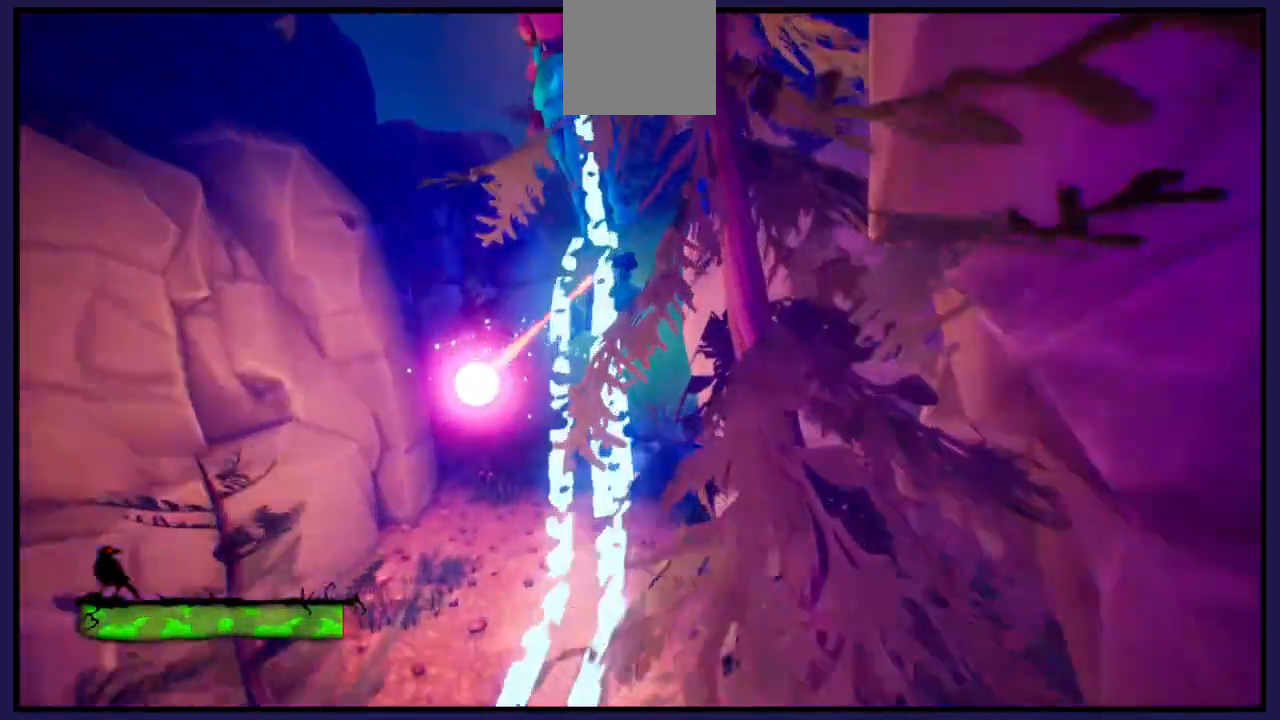
{"buttons": [], "left_stick": "center", "right_stick": "center", "events": []}
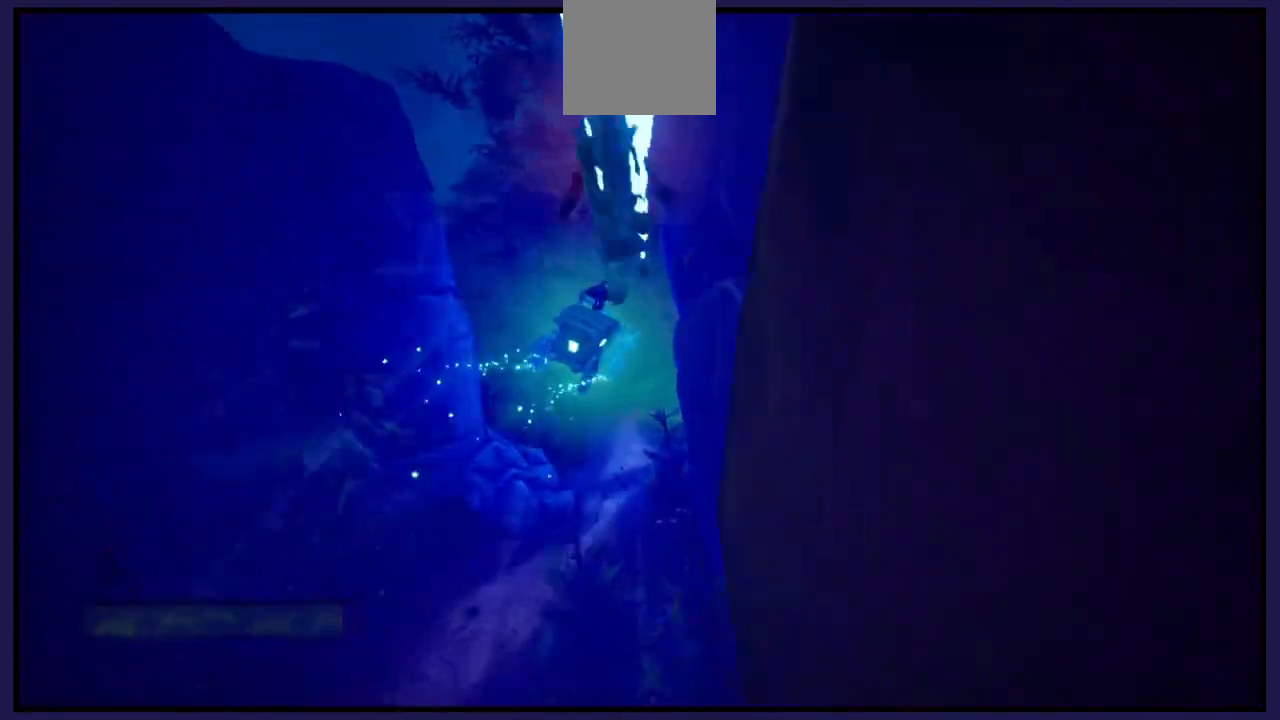
{"buttons": [], "left_stick": "left", "right_stick": "center", "events": [[67, "left_stick", "left"]]}
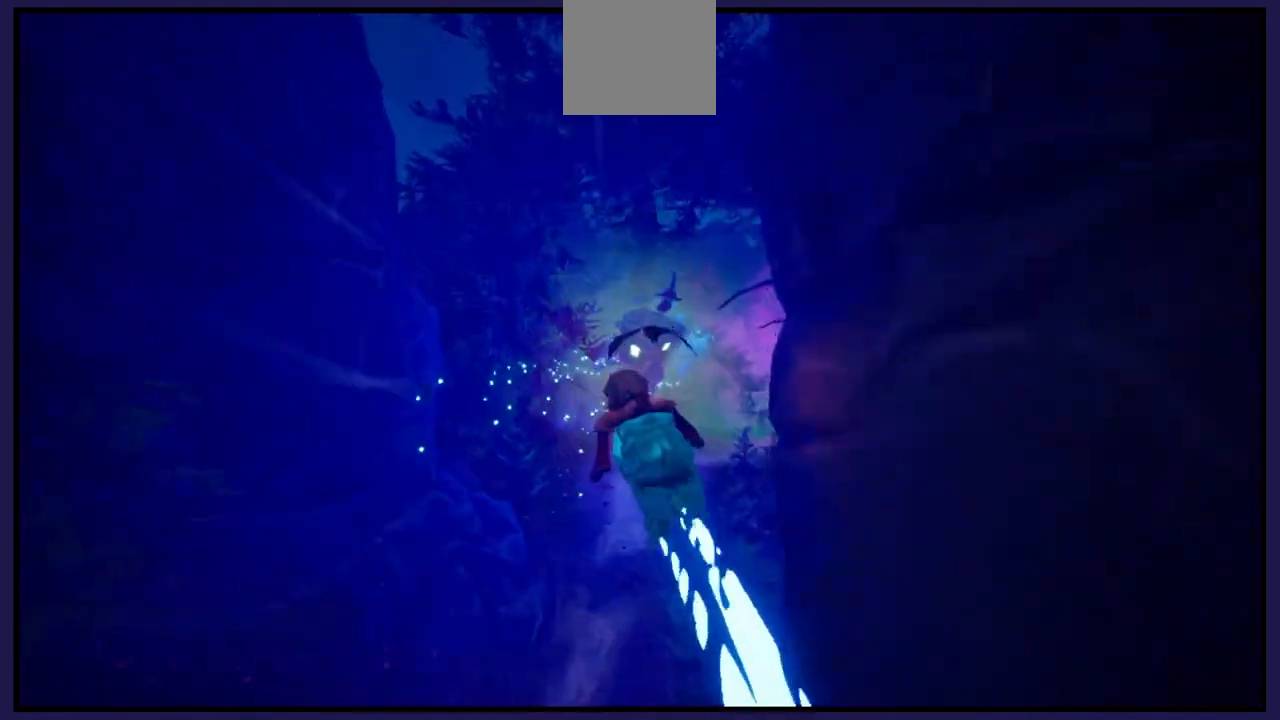
{"buttons": [], "left_stick": "left", "right_stick": "center", "events": [[117, "left_stick", "center"], [217, "left_stick", "right"], [433, "left_stick", "left"]]}
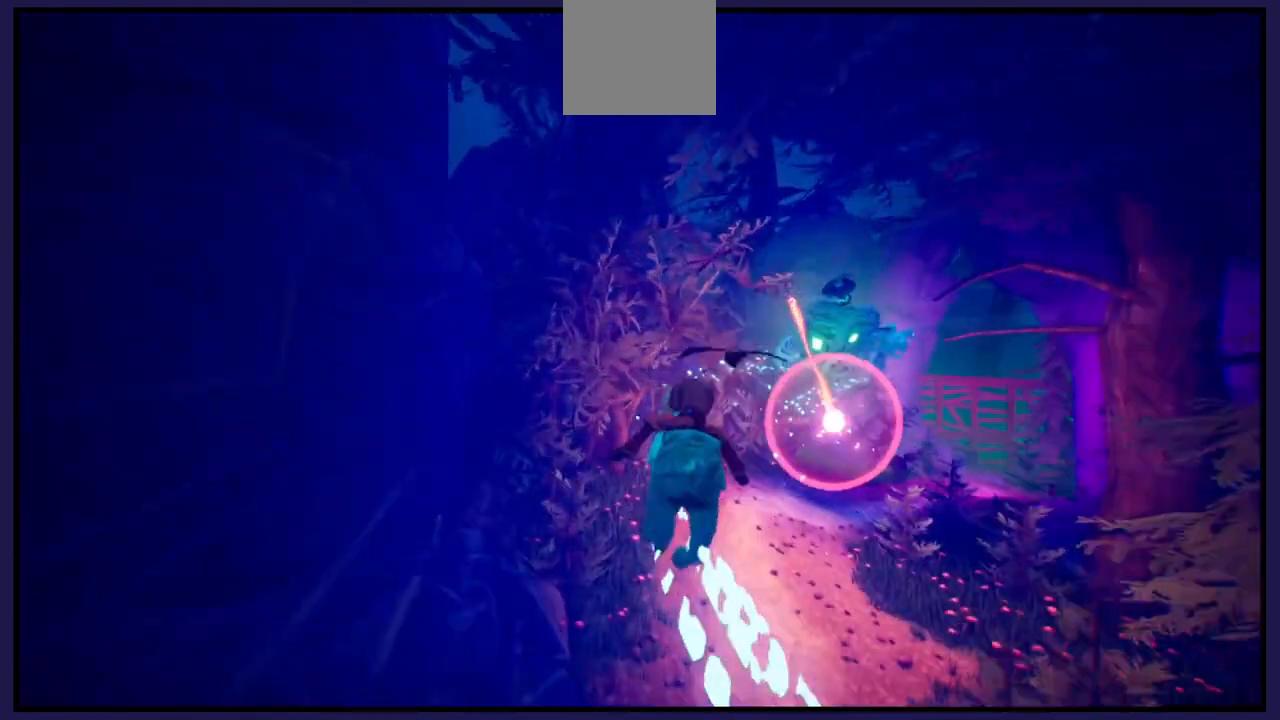
{"buttons": [], "left_stick": "right", "right_stick": "center", "events": [[117, "left_stick", "center"], [167, "left_stick", "right"]]}
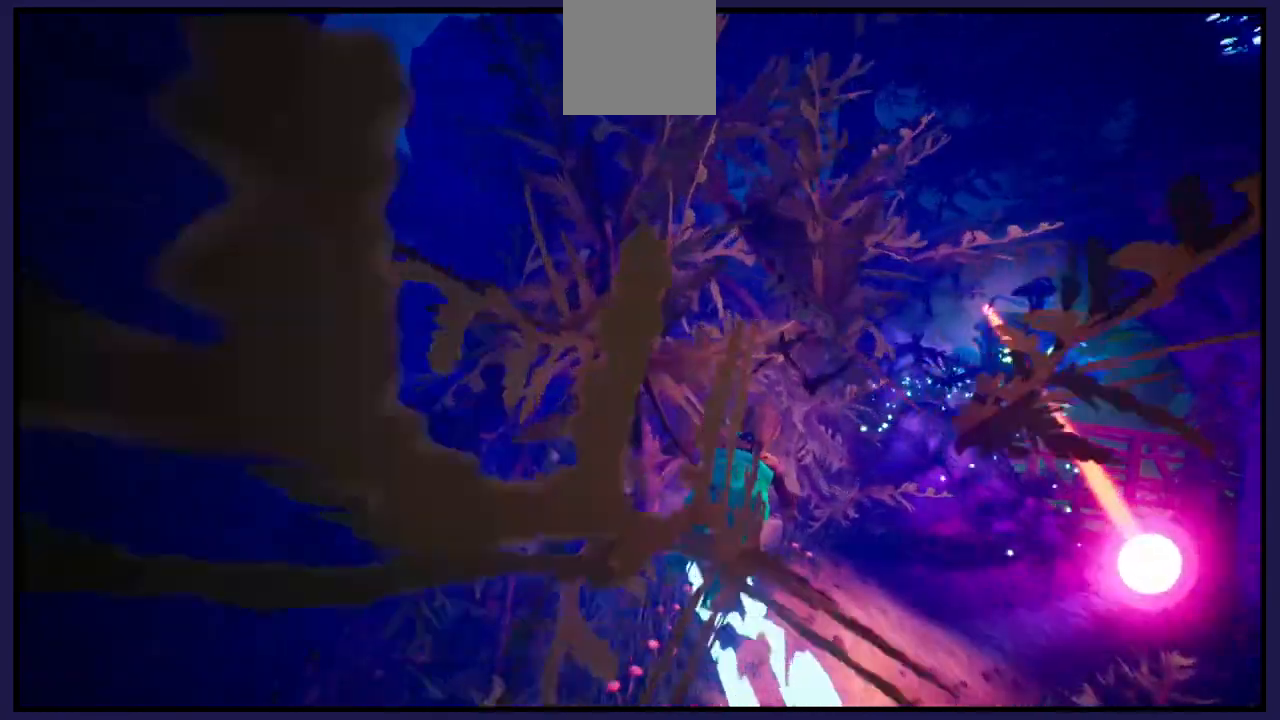
{"buttons": [], "left_stick": "right", "right_stick": "center", "events": []}
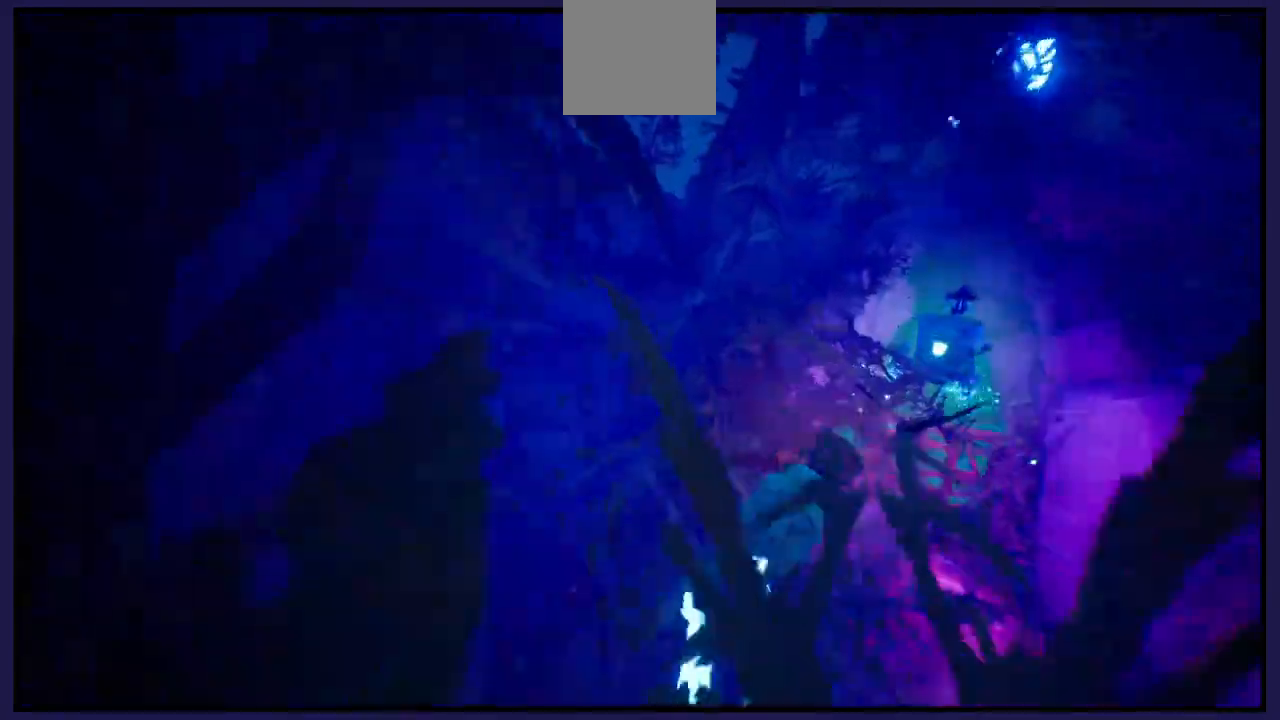
{"buttons": [], "left_stick": "right", "right_stick": "center", "events": []}
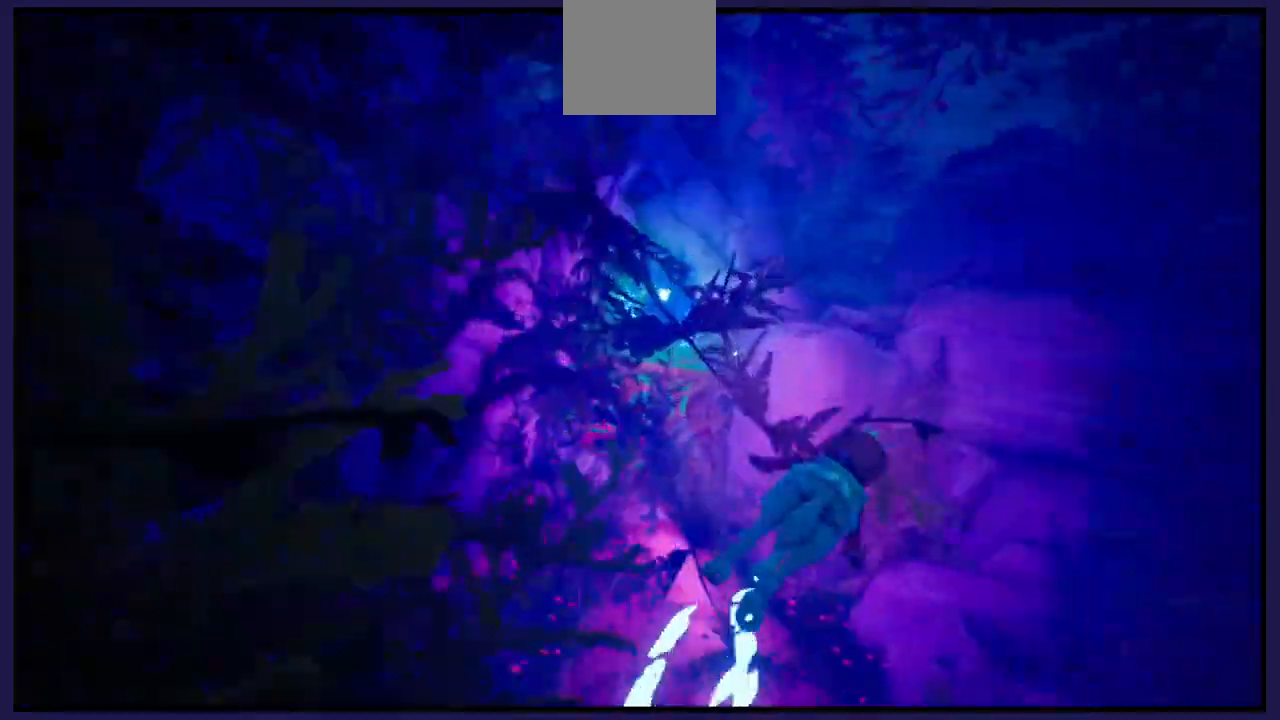
{"buttons": [], "left_stick": "left", "right_stick": "center", "events": [[233, "left_stick", "center"], [350, "left_stick", "left"]]}
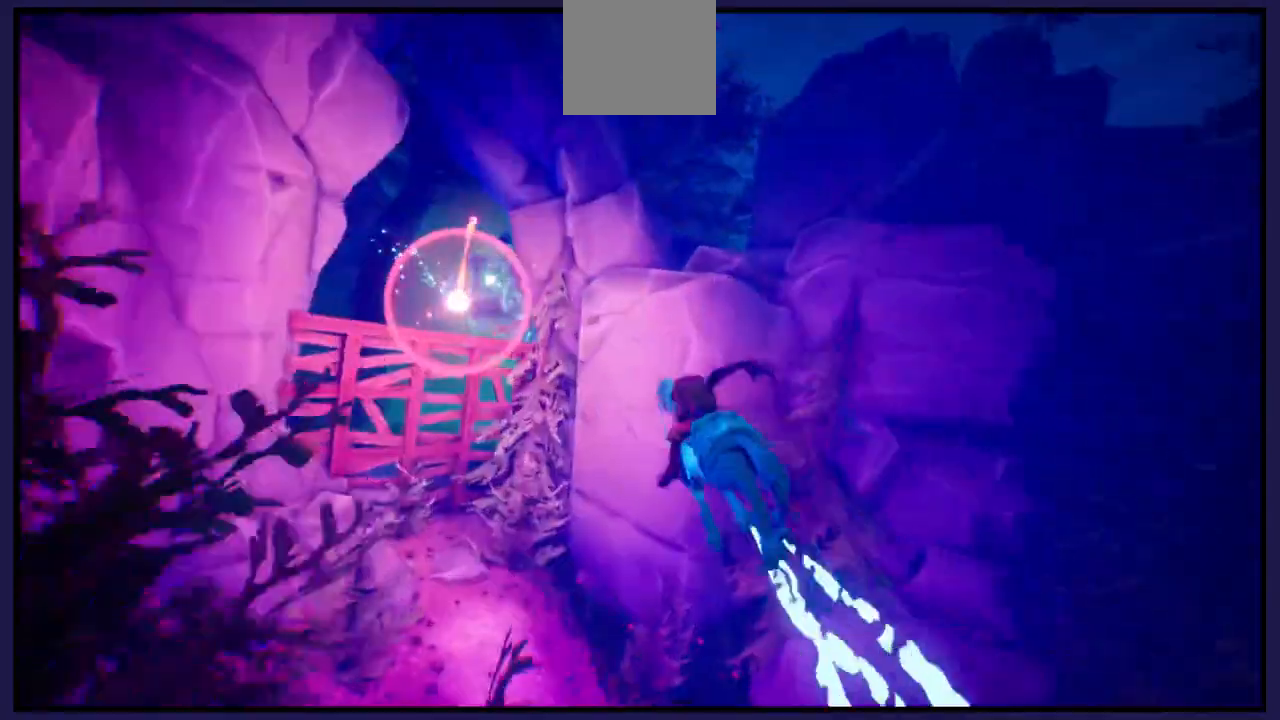
{"buttons": [], "left_stick": "left", "right_stick": "center"}
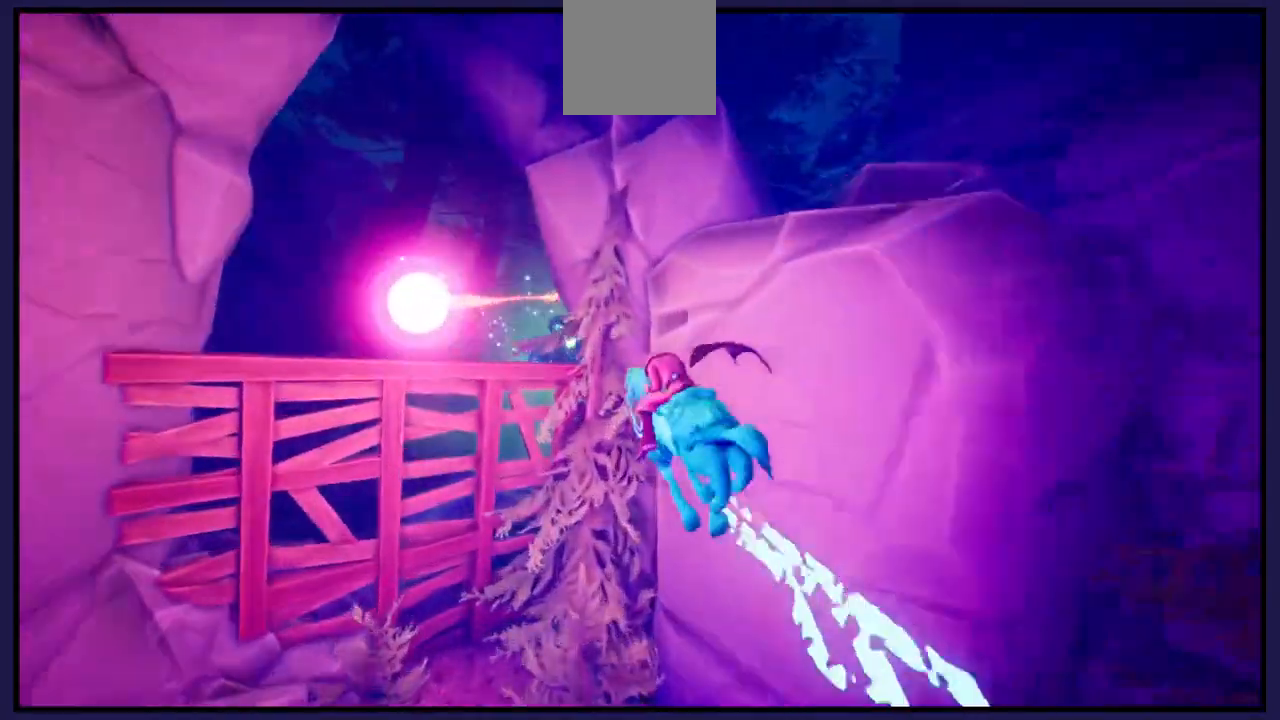
{"buttons": [], "left_stick": "right", "right_stick": "center", "events": [[467, "left_stick", "right"]]}
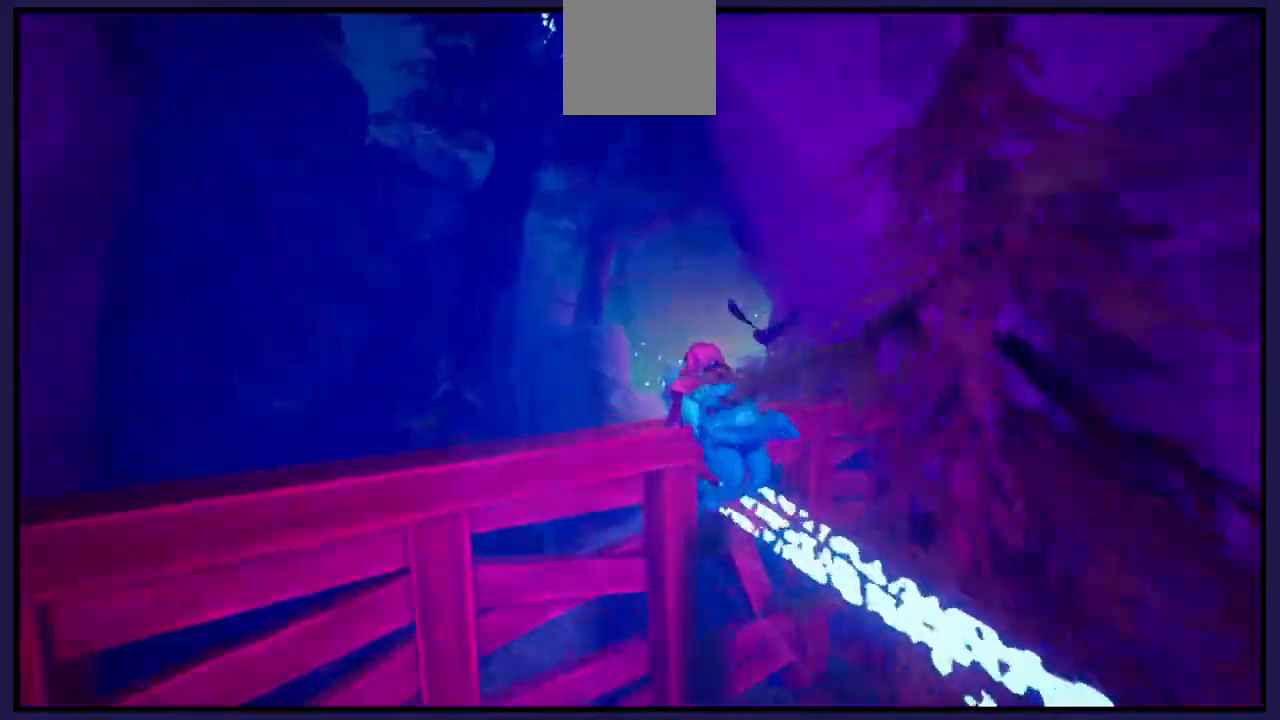
{"buttons": [], "left_stick": "right", "right_stick": "center", "events": []}
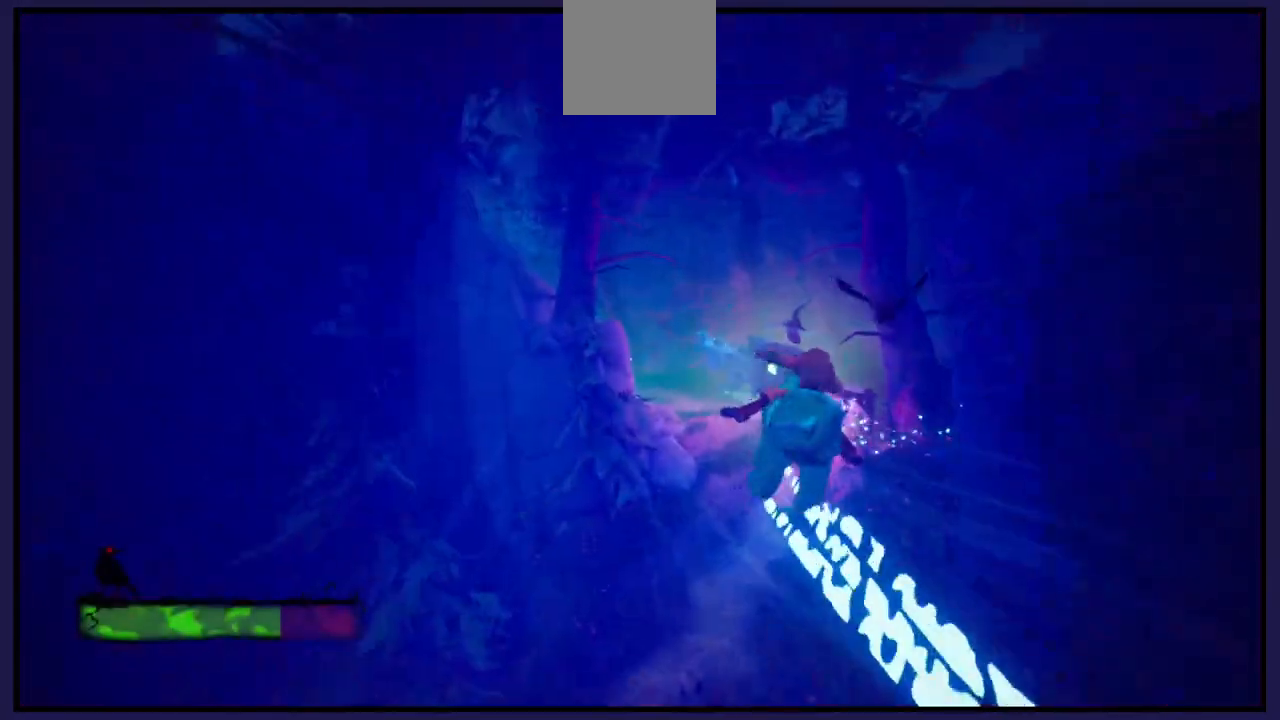
{"buttons": ["L1"], "left_stick": "left", "right_stick": "center", "events": [[17, "left_stick", "center"], [233, "left_stick", "left"], [500, "L1", "down"]]}
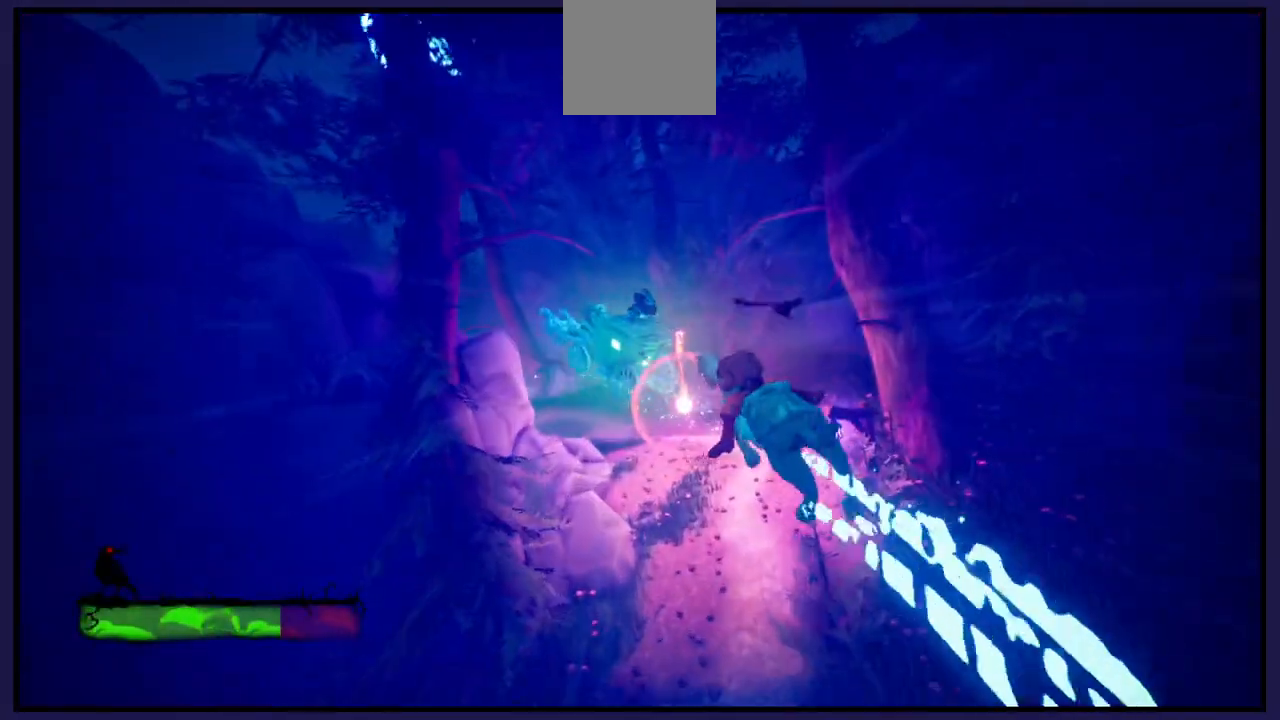
{"buttons": ["A"], "left_stick": "left", "right_stick": "center", "events": [[167, "L1", "up"], [200, "left_stick", "up-left"], [367, "A", "down"], [400, "left_stick", "left"]]}
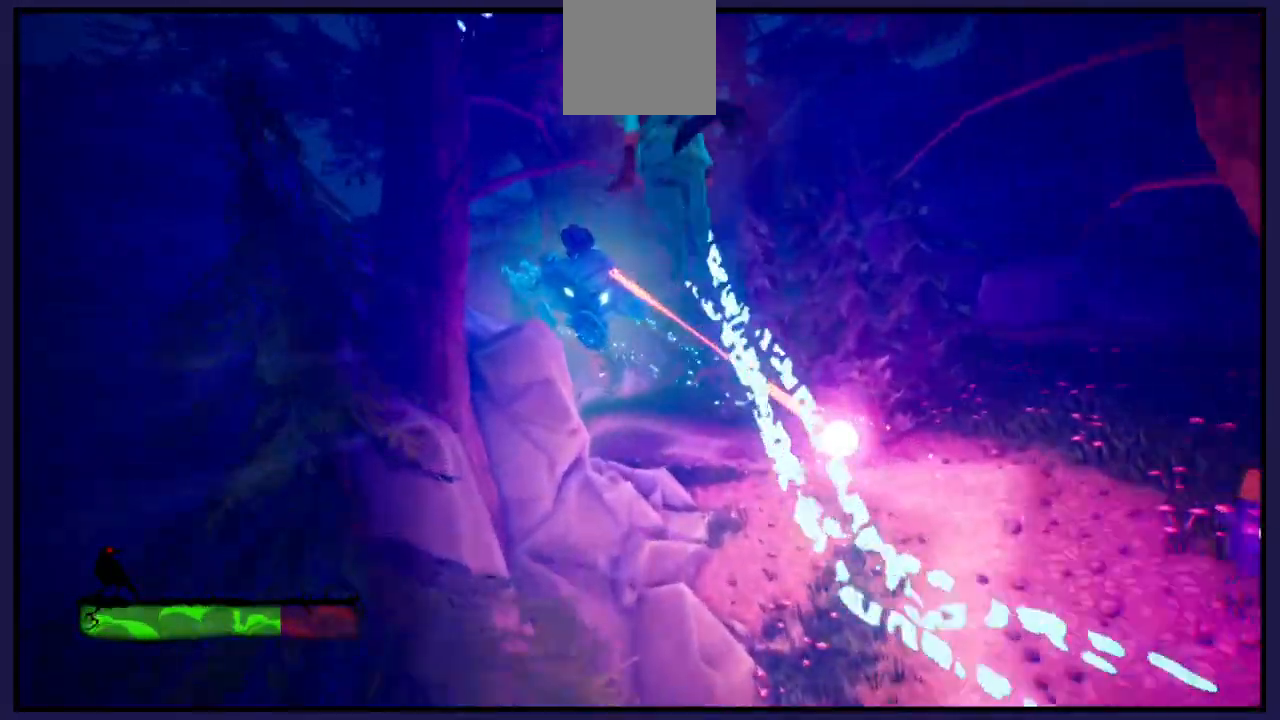
{"buttons": [], "left_stick": "right", "right_stick": "center", "events": [[100, "A", "up"], [100, "left_stick", "right"]]}
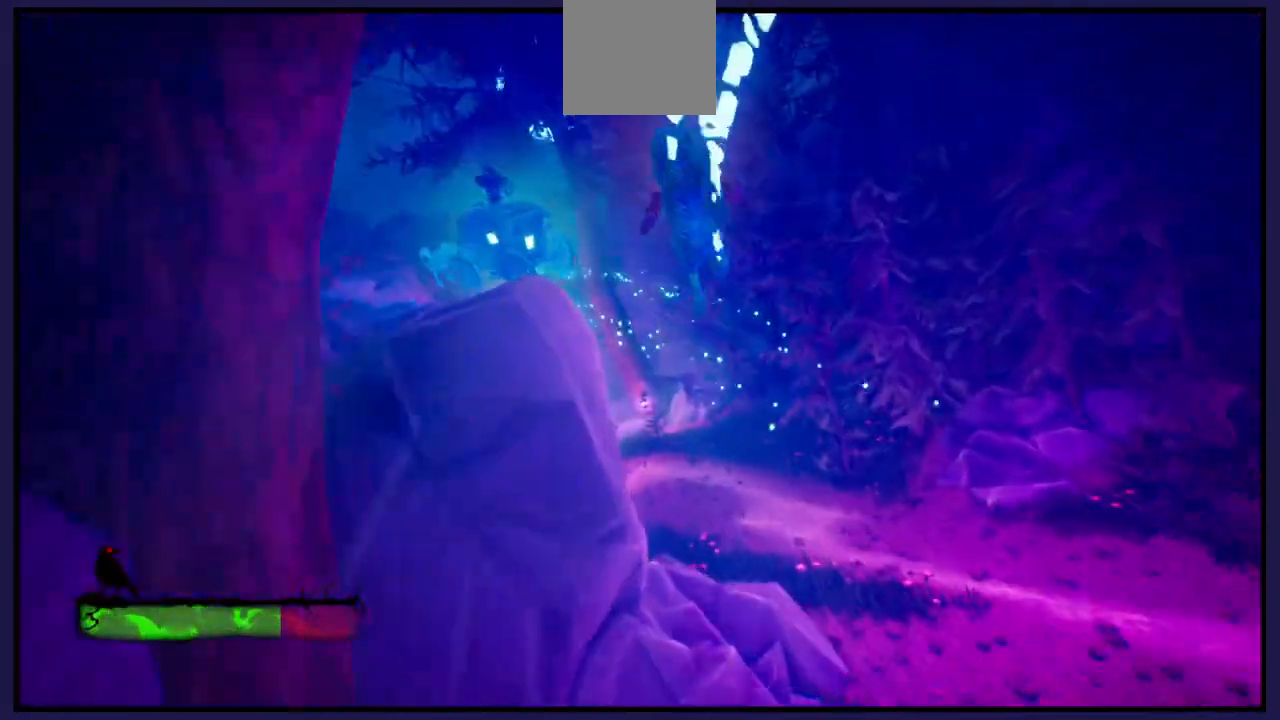
{"buttons": [], "left_stick": "left", "right_stick": "left", "events": [[117, "left_stick", "up"], [200, "right_stick", "left"], [233, "L1", "down"], [233, "left_stick", "left"], [383, "L1", "up"]]}
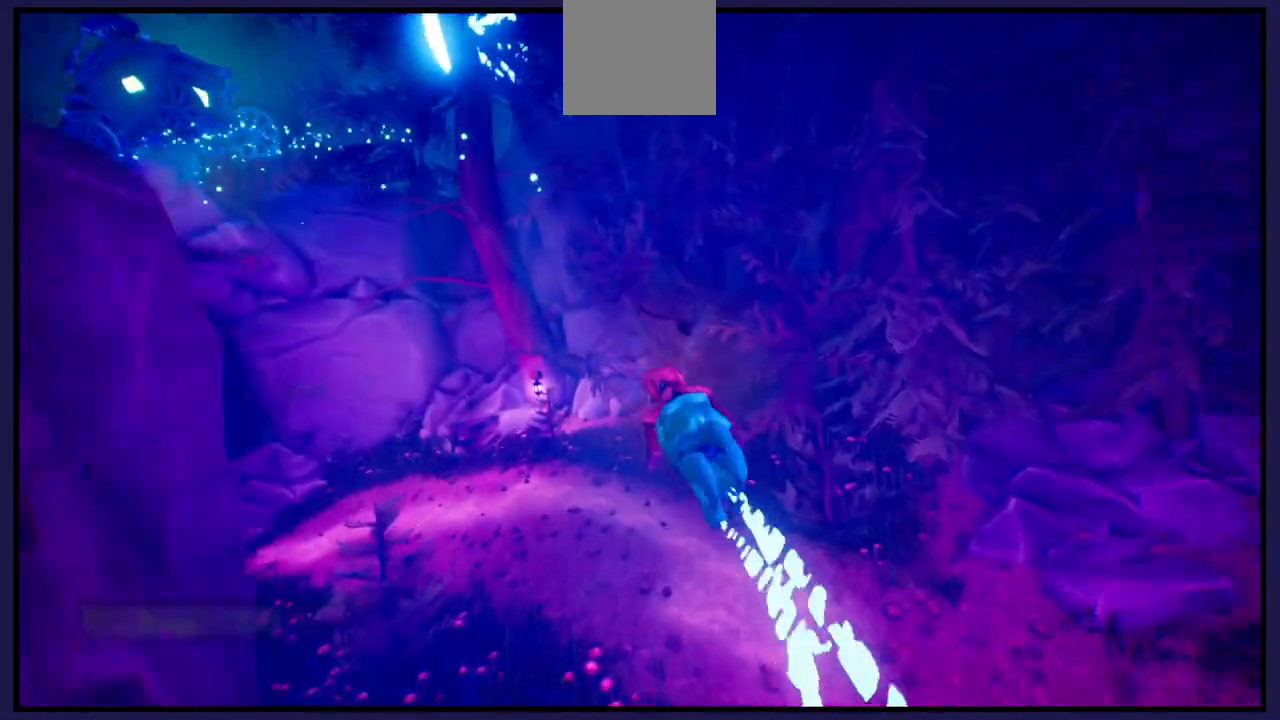
{"buttons": [], "left_stick": "left", "right_stick": "left", "events": [[17, "right_stick", "center"], [367, "right_stick", "left"]]}
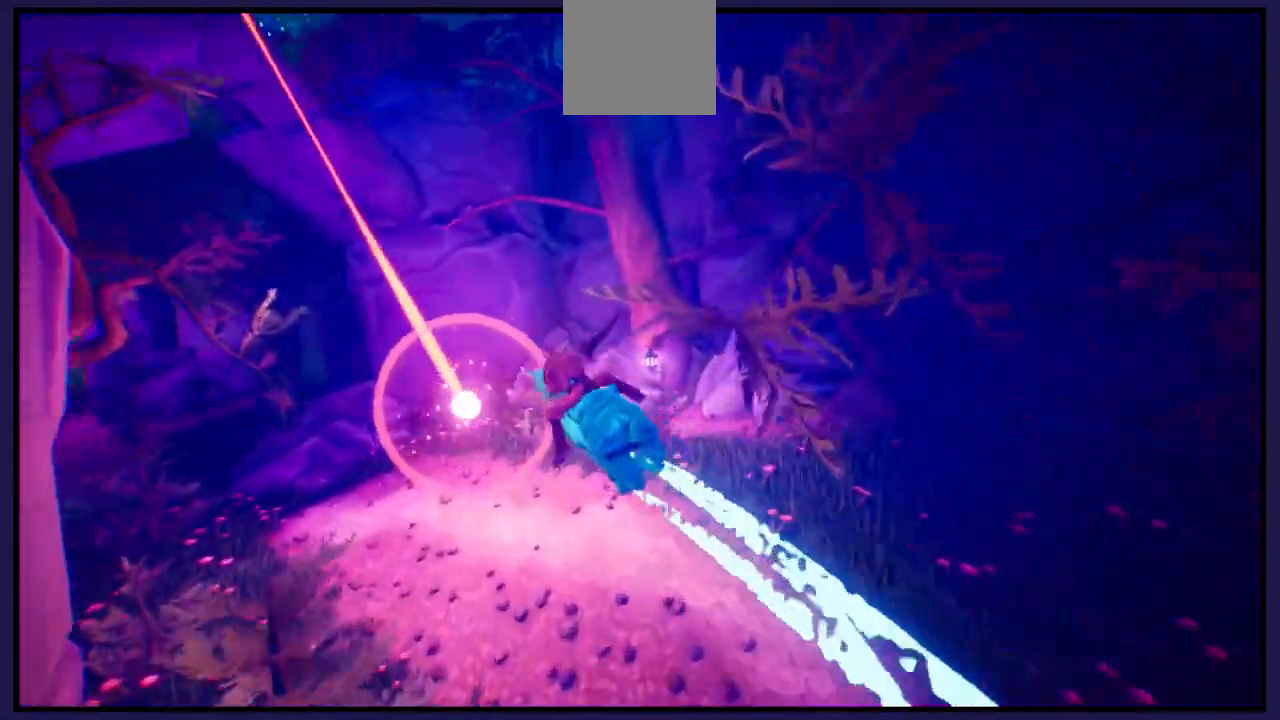
{"buttons": [], "left_stick": "left", "right_stick": "left", "events": [[167, "A", "down"], [383, "A", "up"]]}
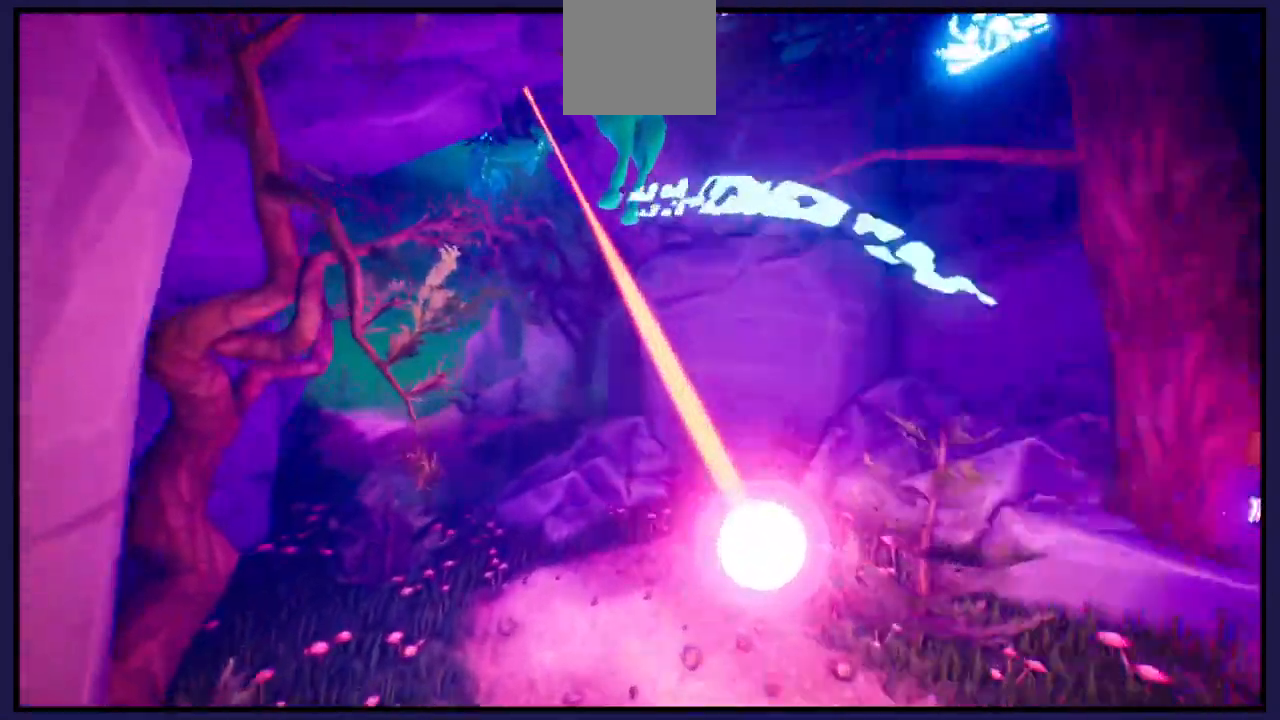
{"buttons": [], "left_stick": "up-left", "right_stick": "left", "events": [[33, "left_stick", "up-left"]]}
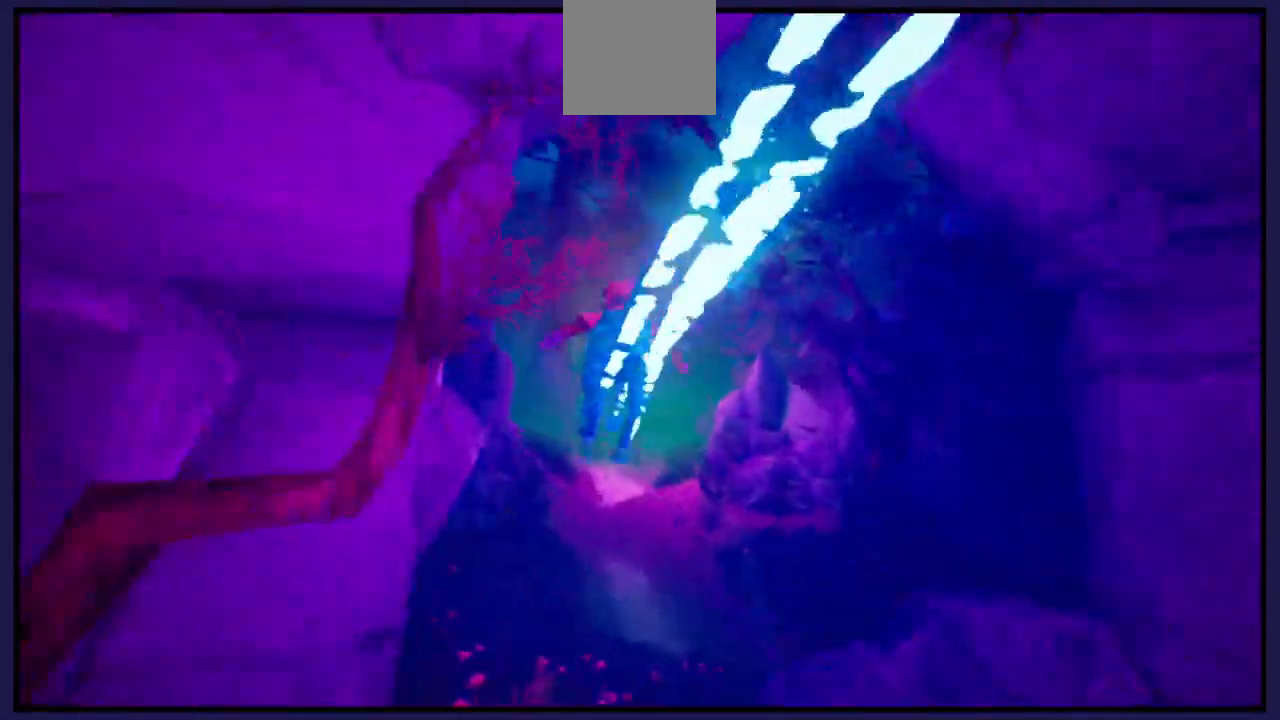
{"buttons": [], "left_stick": "center", "right_stick": "center", "events": [[217, "left_stick", "up-right"], [217, "right_stick", "center"], [383, "left_stick", "center"]]}
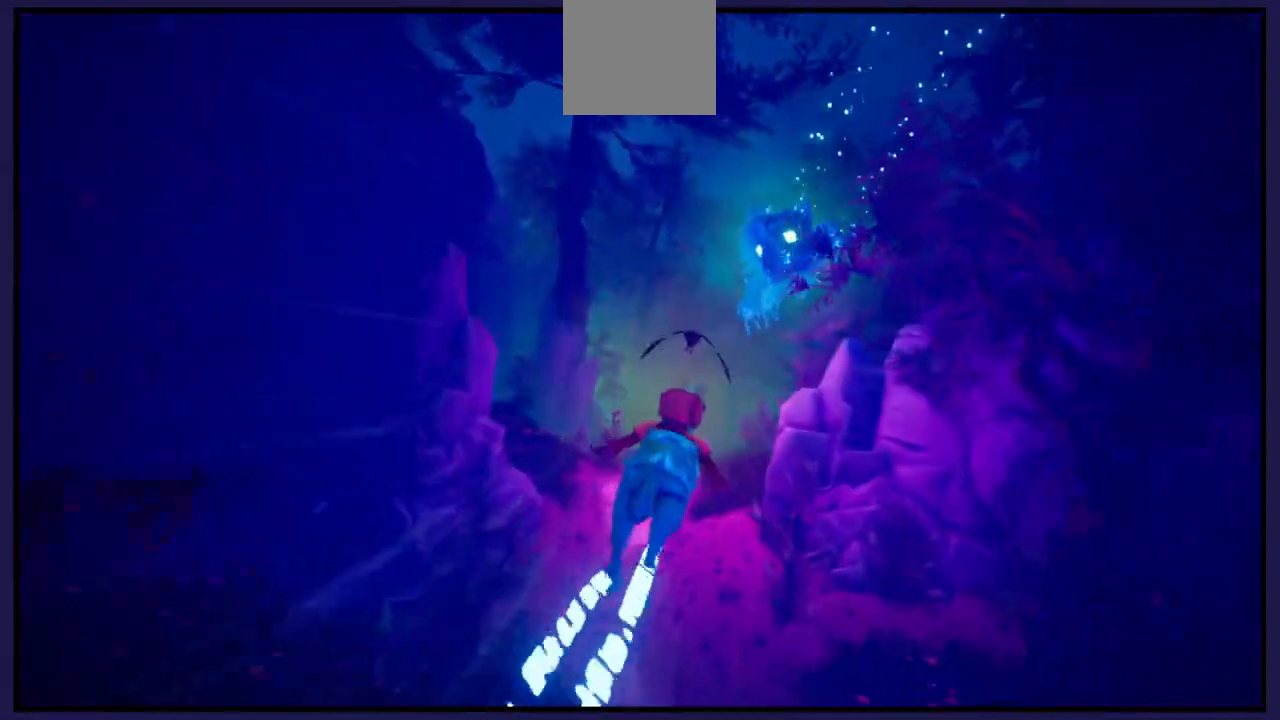
{"buttons": [], "left_stick": "center", "right_stick": "center", "events": [[150, "left_stick", "left"], [367, "left_stick", "right"], [483, "left_stick", "center"]]}
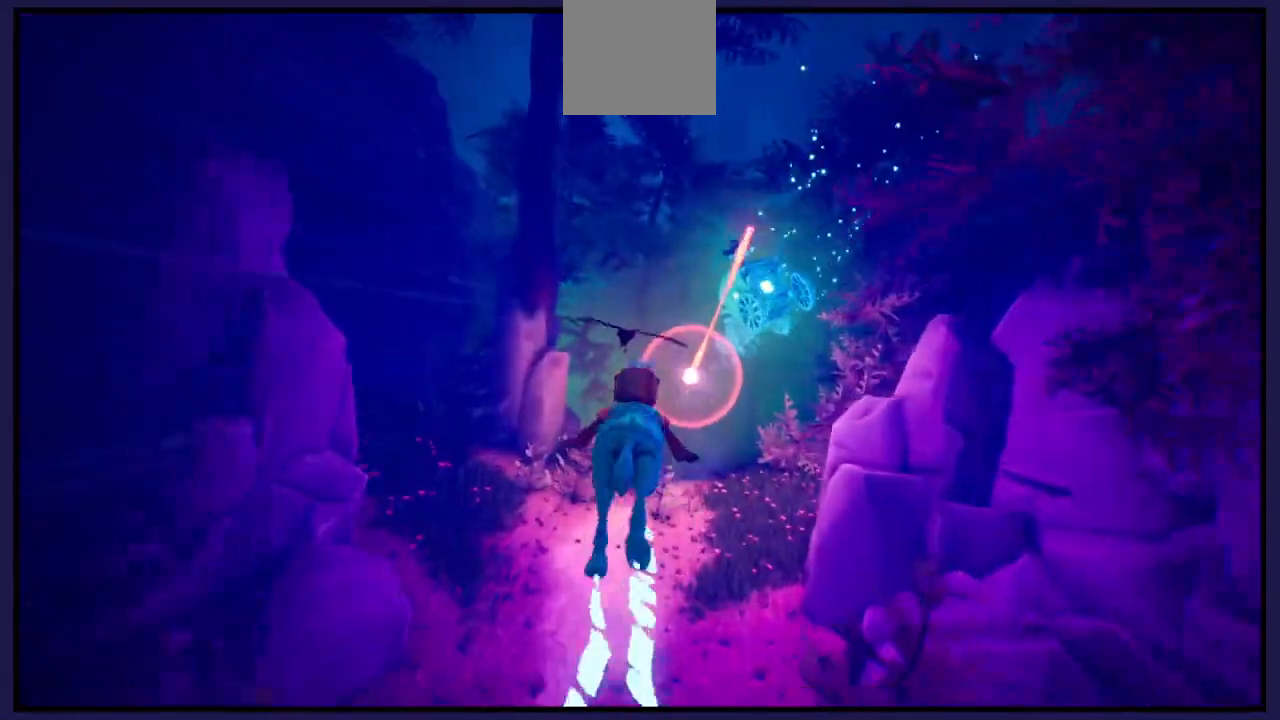
{"buttons": [], "left_stick": "up-right", "right_stick": "center", "events": [[167, "left_stick", "left"], [200, "L1", "down"], [267, "L1", "up"], [417, "left_stick", "up-right"]]}
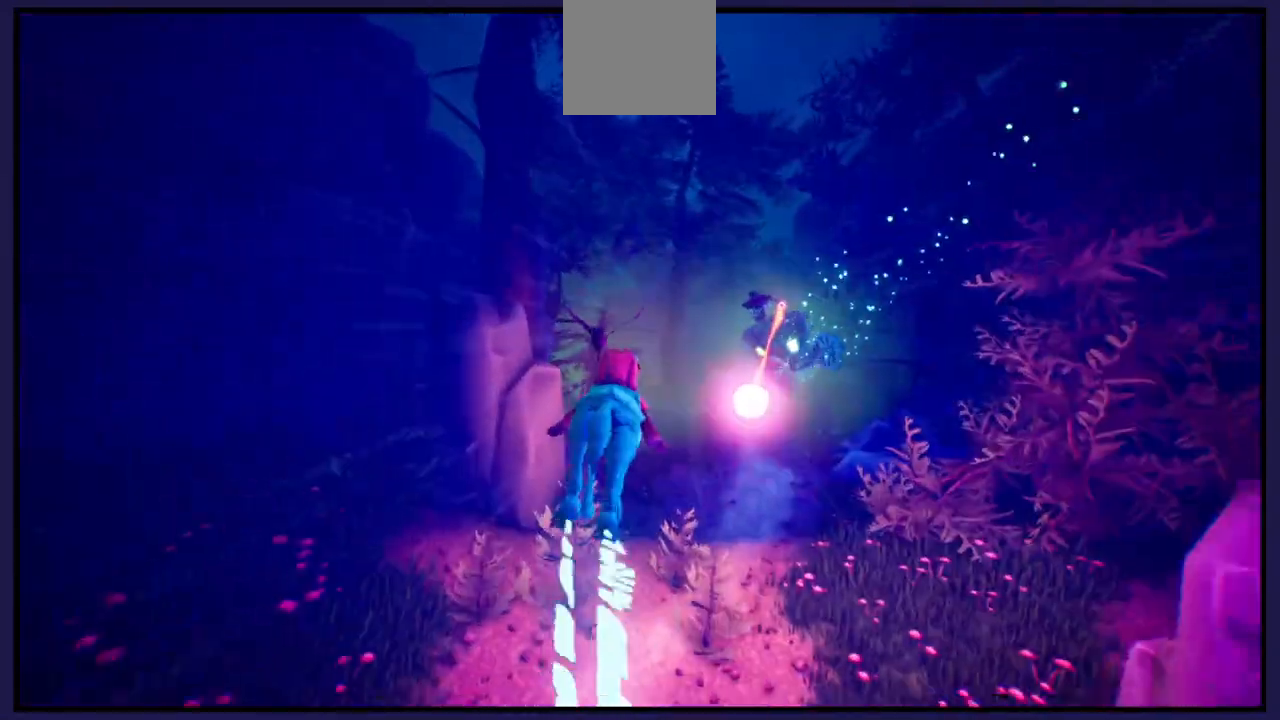
{"buttons": [], "left_stick": "up", "right_stick": "center", "events": [[117, "A", "down"], [133, "left_stick", "center"], [350, "A", "up"], [400, "left_stick", "up"]]}